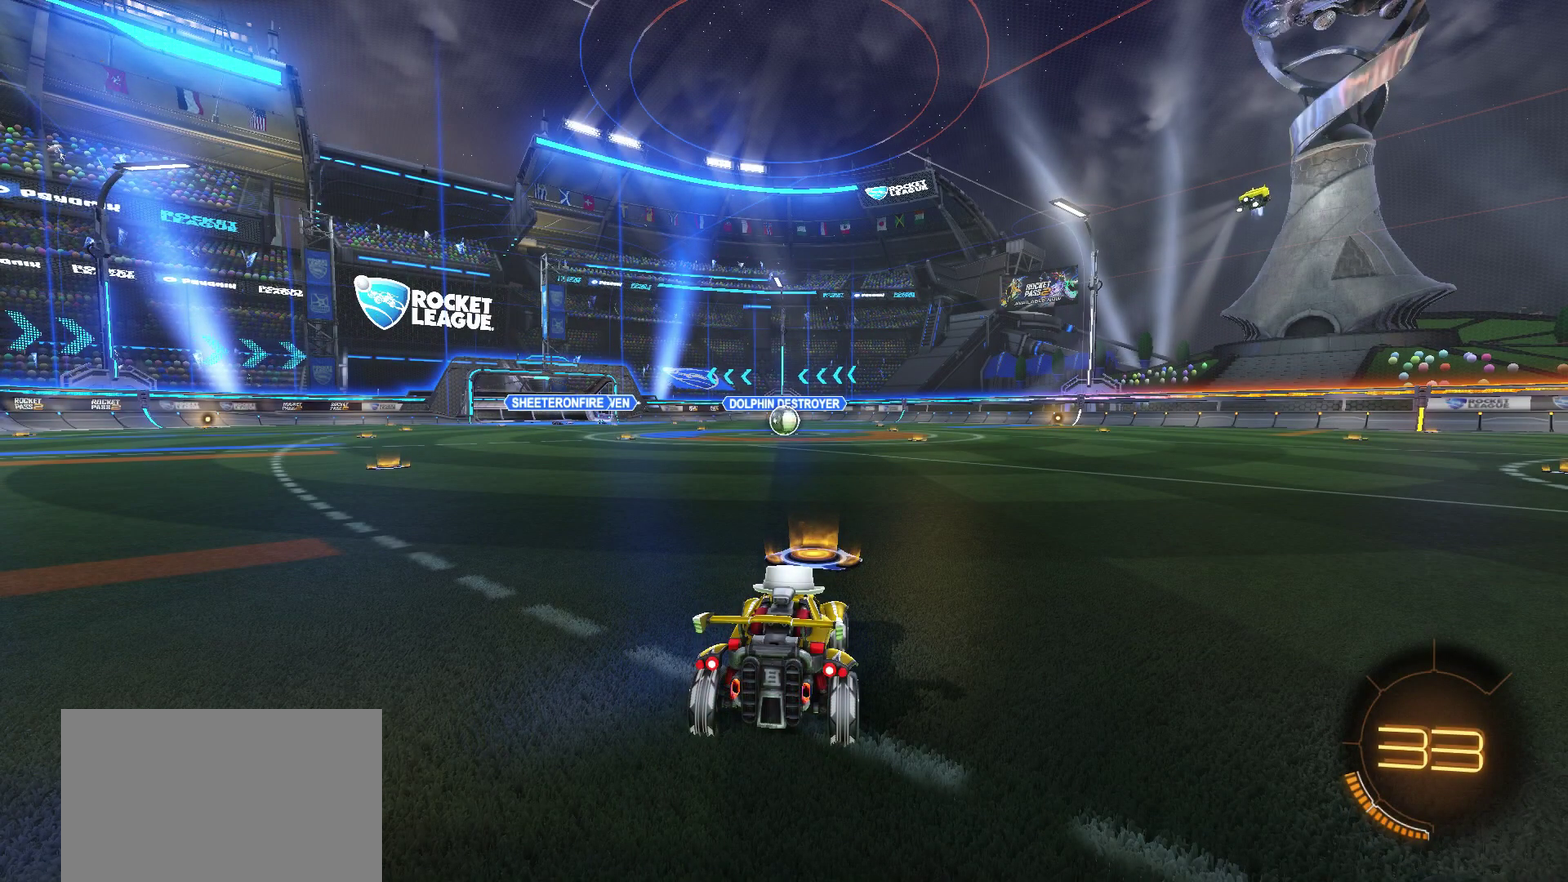
Gameplay with a controller (PlayStation layout); each line is a JSON object with the inputs held at the frame after it. "events" lists button and stick changes between this image and that frame as [ms after this image, input, new state], when the widget could be followed in between. Not read: L1.
{"buttons": ["CIRCLE", "R2"], "left_stick": "center", "right_stick": "center", "events": []}
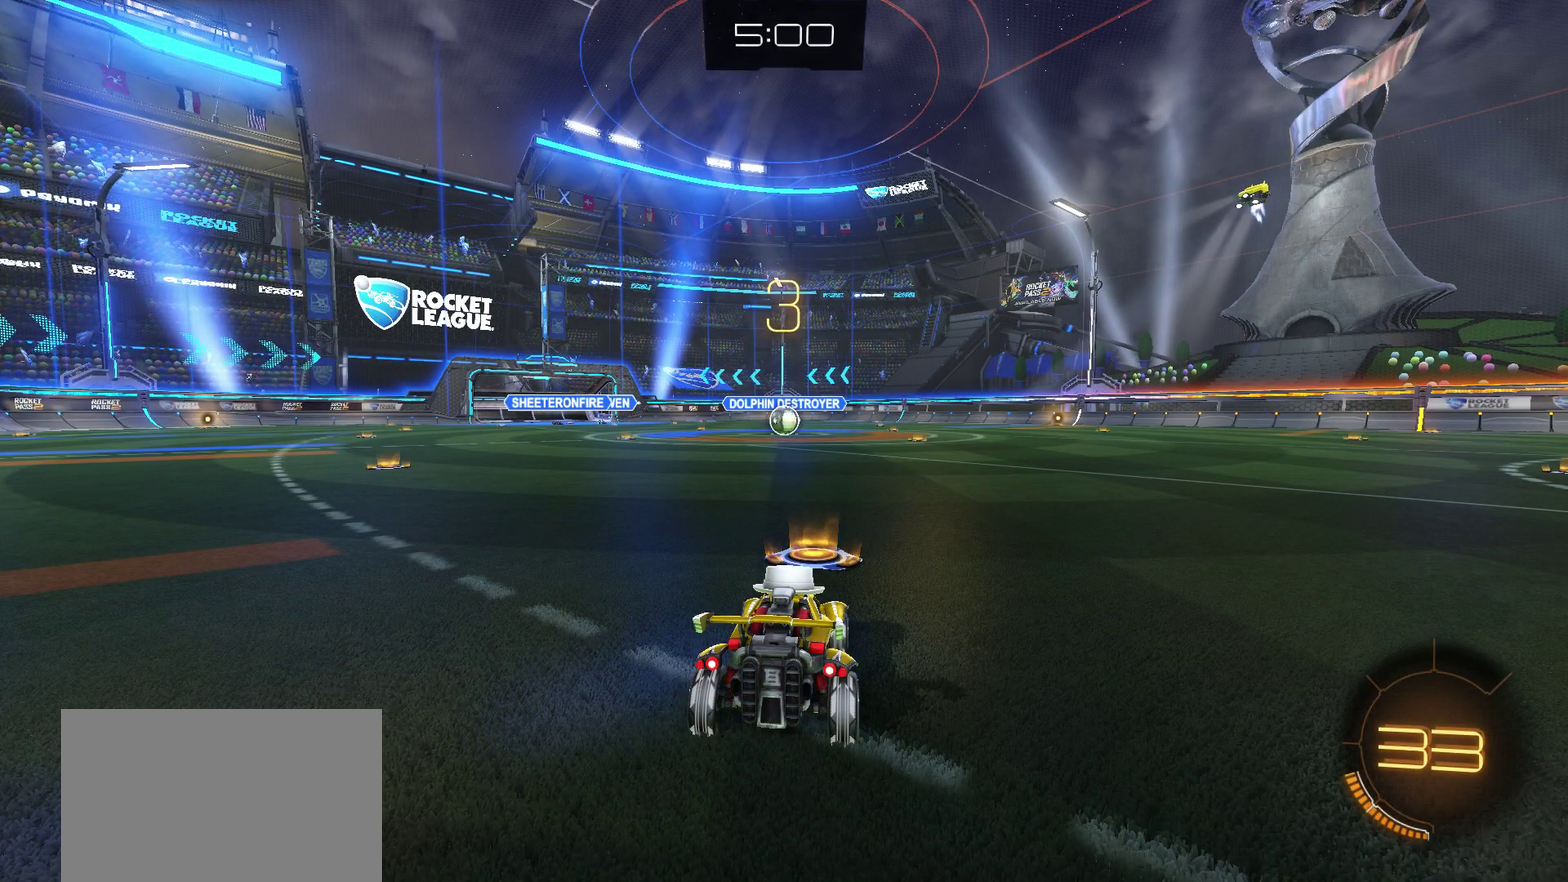
{"buttons": ["CIRCLE", "R2"], "left_stick": "center", "right_stick": "center", "events": []}
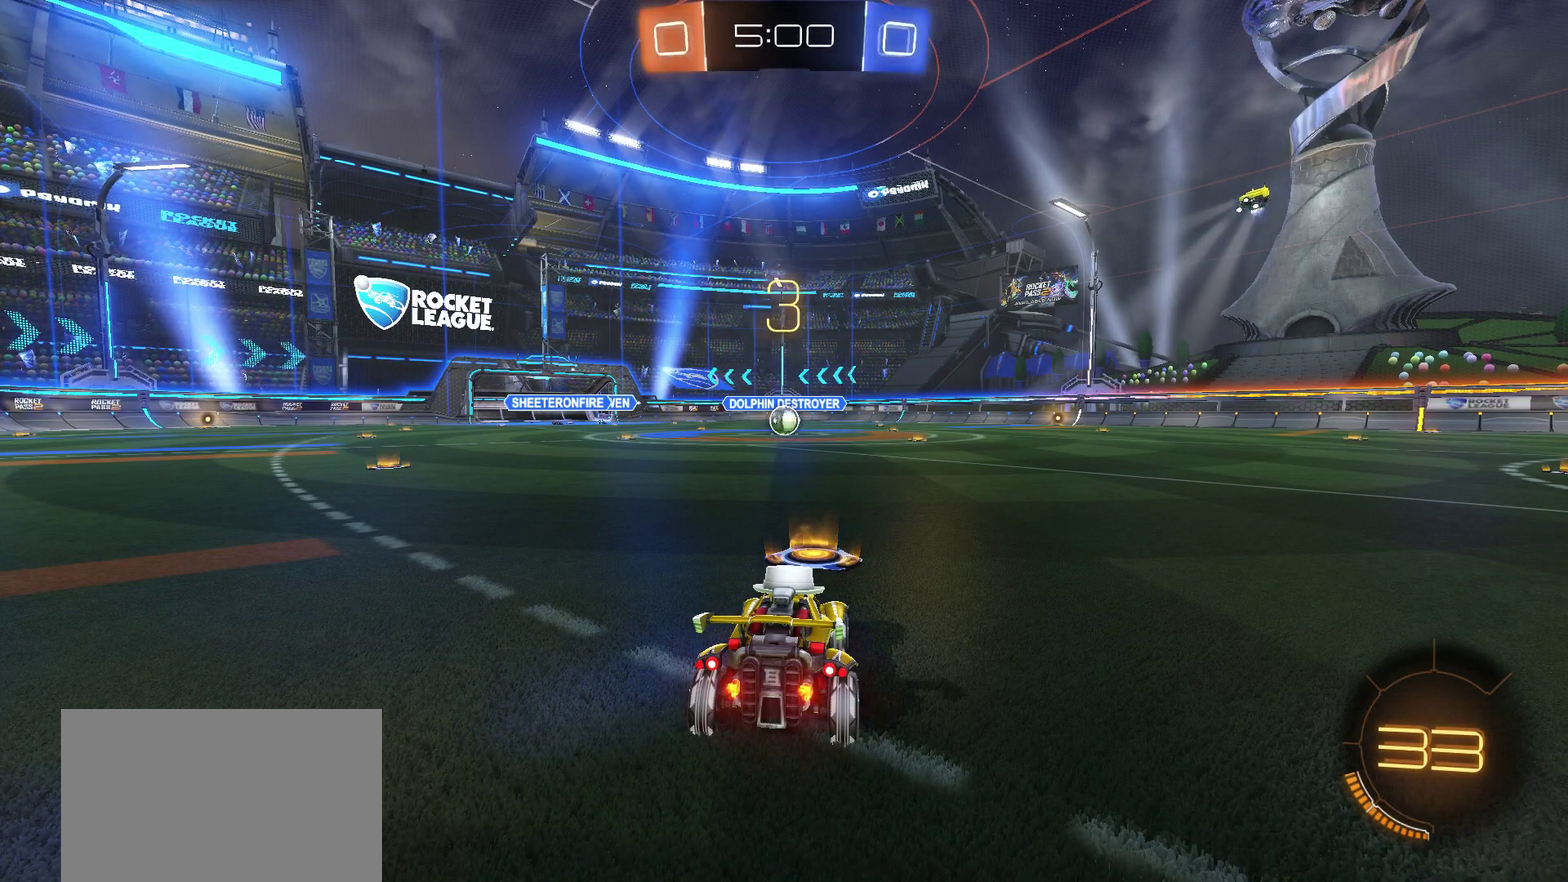
{"buttons": ["CIRCLE", "R2"], "left_stick": "center", "right_stick": "center", "events": []}
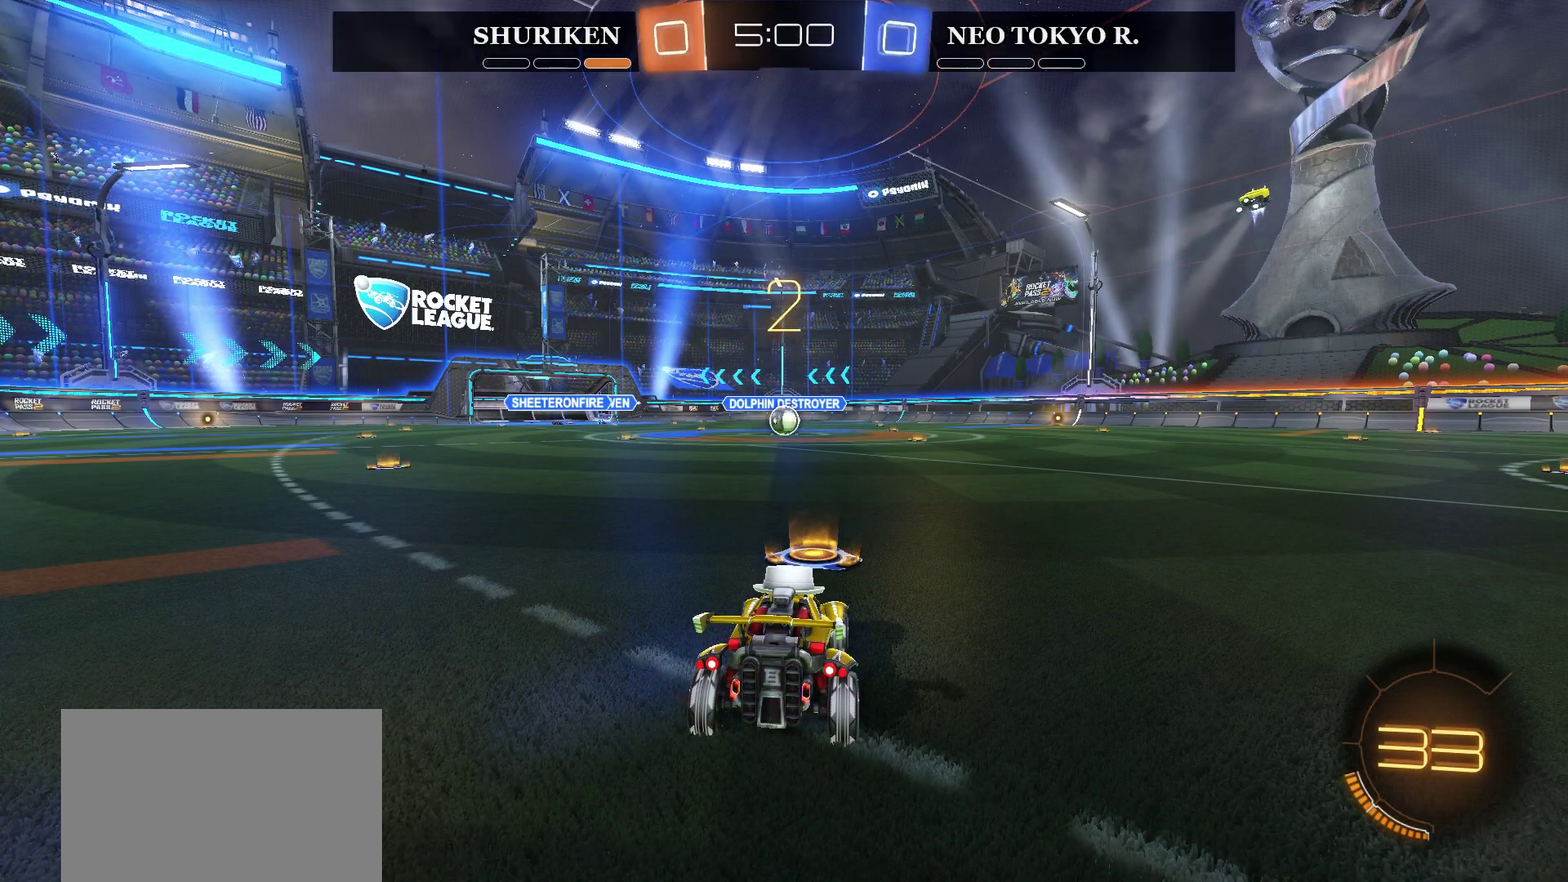
{"buttons": ["CIRCLE", "R2"], "left_stick": "center", "right_stick": "center", "events": []}
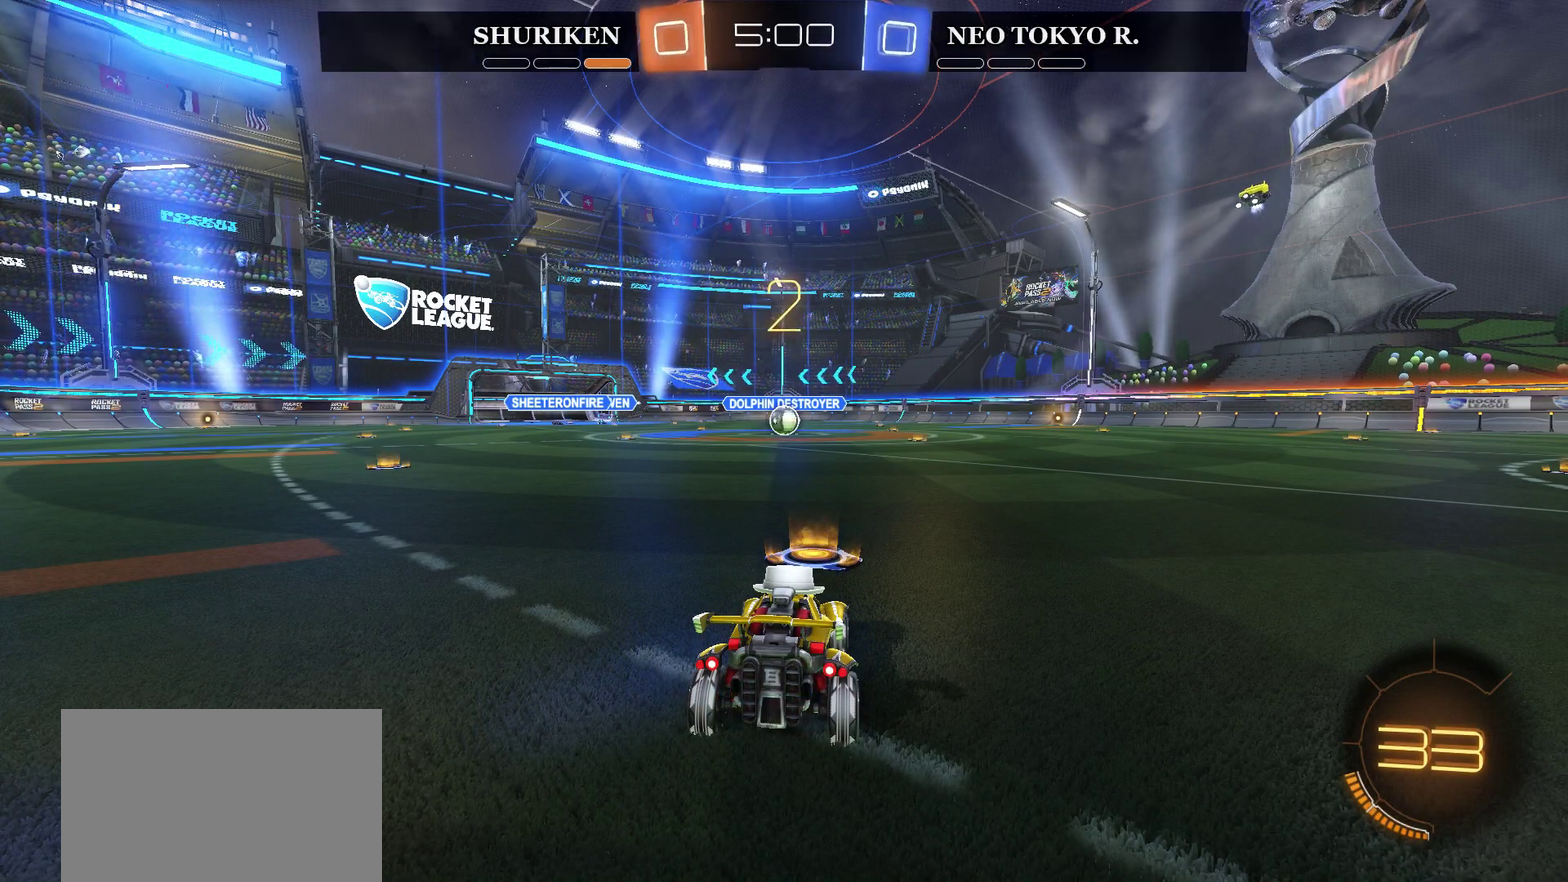
{"buttons": ["CIRCLE", "R2"], "left_stick": "center", "right_stick": "center", "events": []}
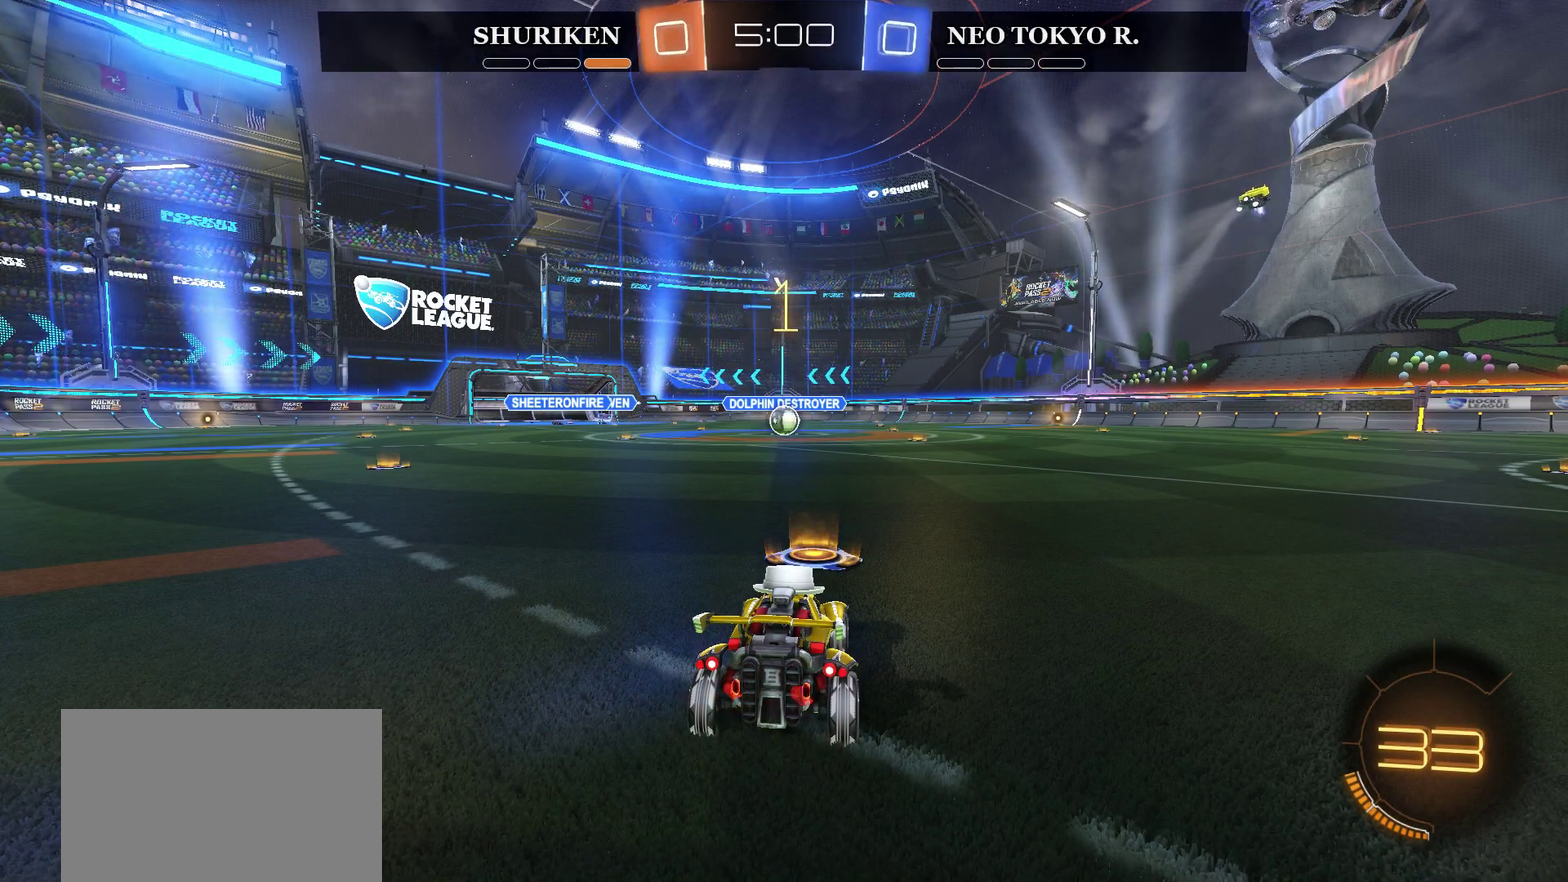
{"buttons": ["CIRCLE", "R2"], "left_stick": "center", "right_stick": "center", "events": []}
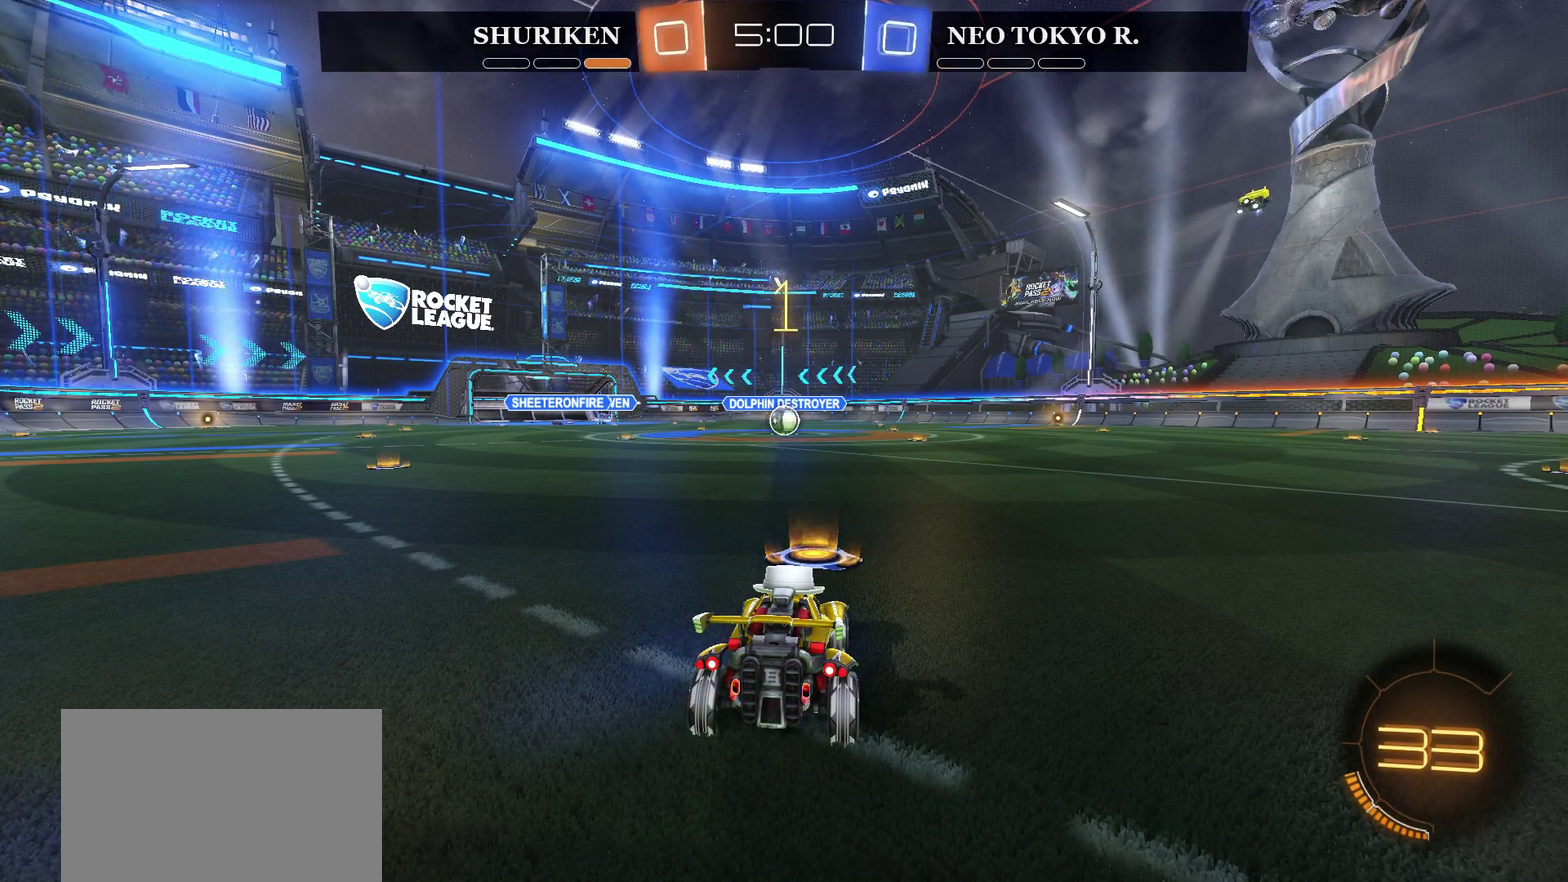
{"buttons": ["CIRCLE", "R2"], "left_stick": "center", "right_stick": "center", "events": [[267, "left_stick", "left"], [334, "left_stick", "center"]]}
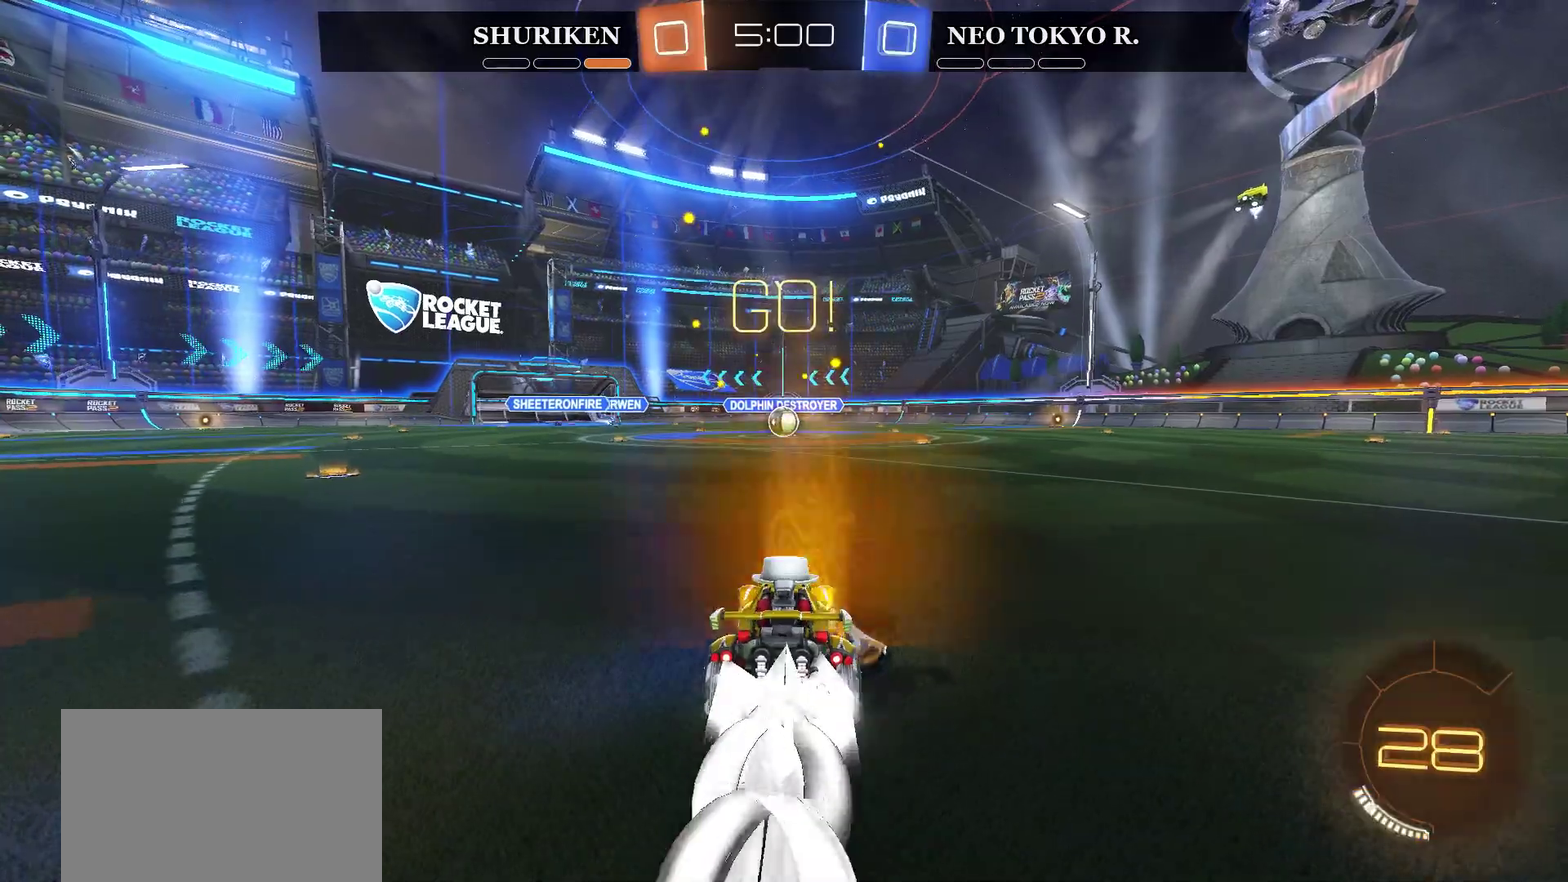
{"buttons": ["CIRCLE", "R2"], "left_stick": "center", "right_stick": "center", "events": []}
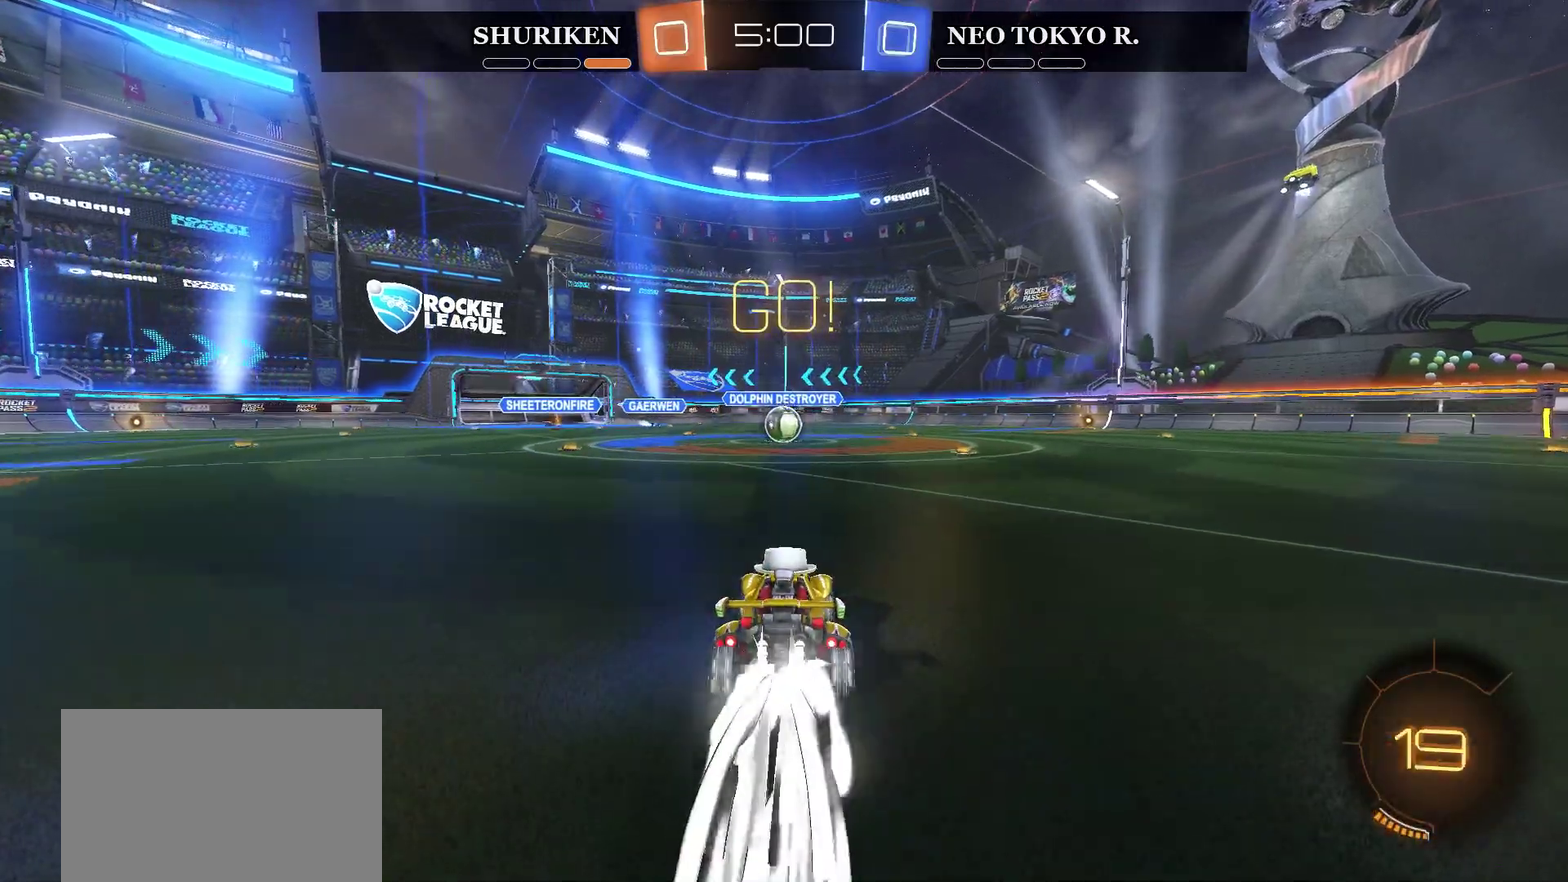
{"buttons": ["CIRCLE", "R2"], "left_stick": "center", "right_stick": "center", "events": []}